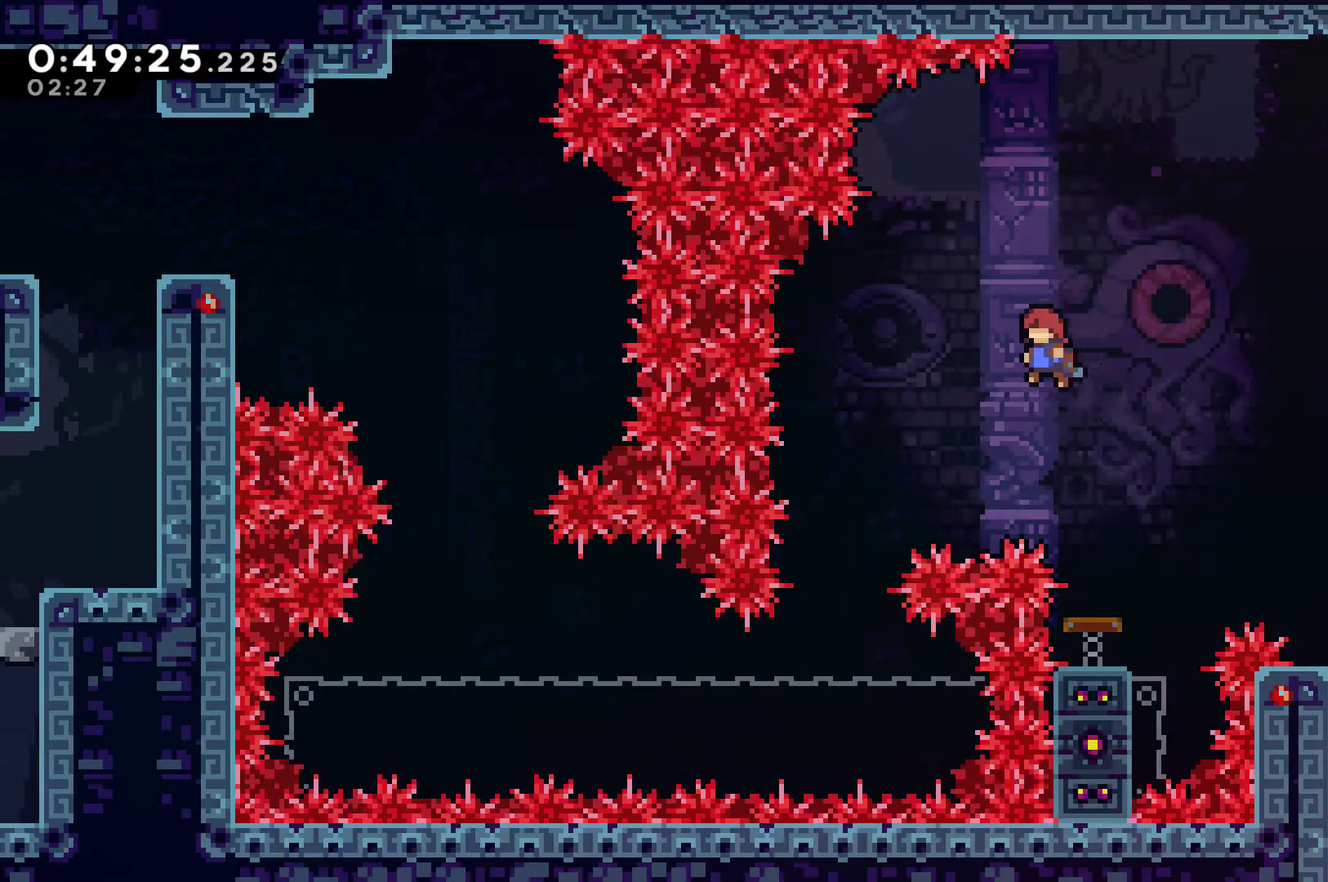
Gameplay with a controller (Xbox layout); each line is a JSON object with the inputs held at the frame after it. "events" lists button and stick changes between this image and that frame as [ms after this image, input, new state], when the widget could be followed in between. Not read: R3.
{"buttons": [], "left_stick": "center", "right_stick": "center", "events": [[500, "DPAD_LEFT", "up"]]}
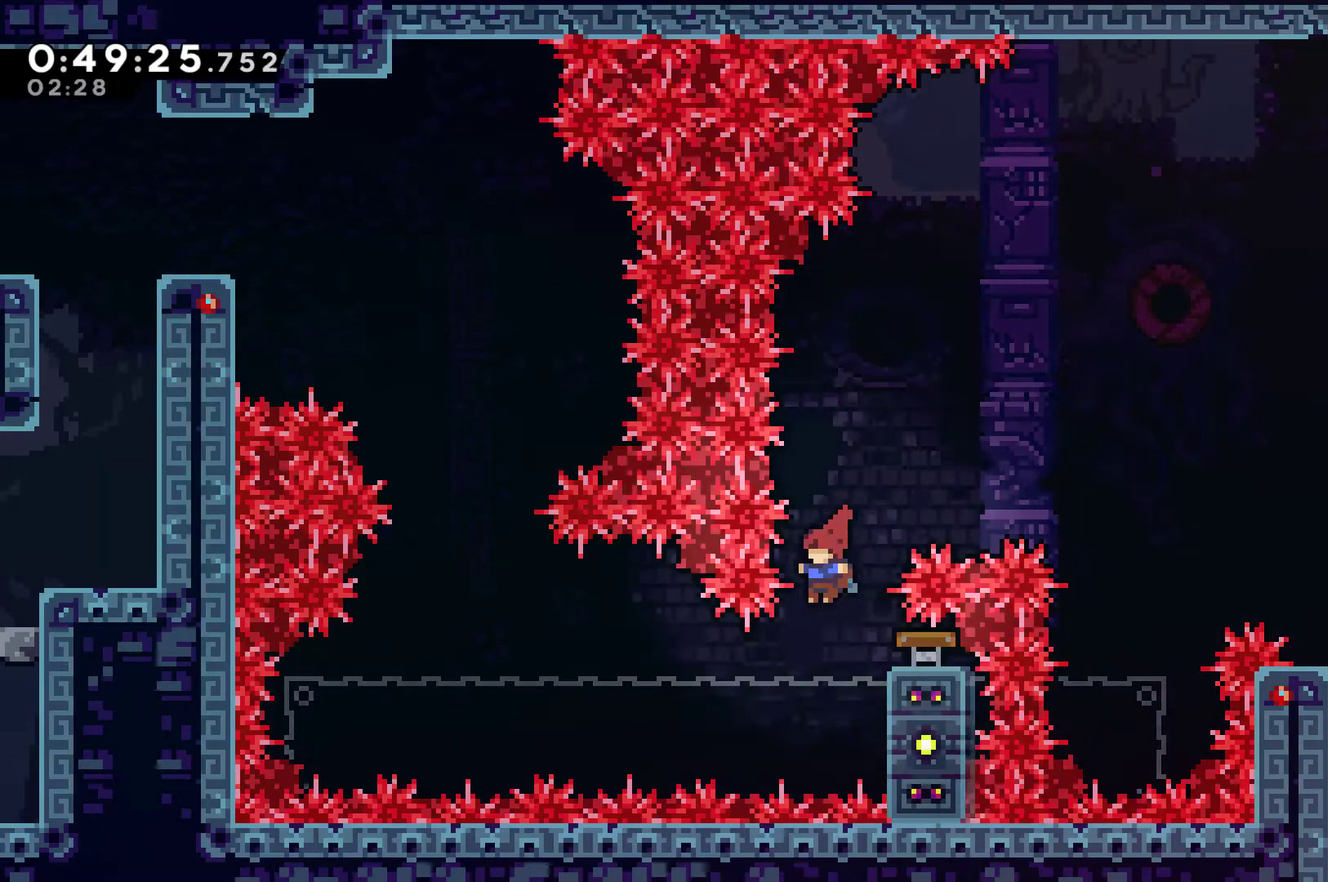
{"buttons": ["R1", "DPAD_UP"], "left_stick": "center", "right_stick": "center", "events": [[200, "R1", "down"], [233, "DPAD_RIGHT", "down"], [300, "DPAD_RIGHT", "up"], [433, "DPAD_UP", "down"]]}
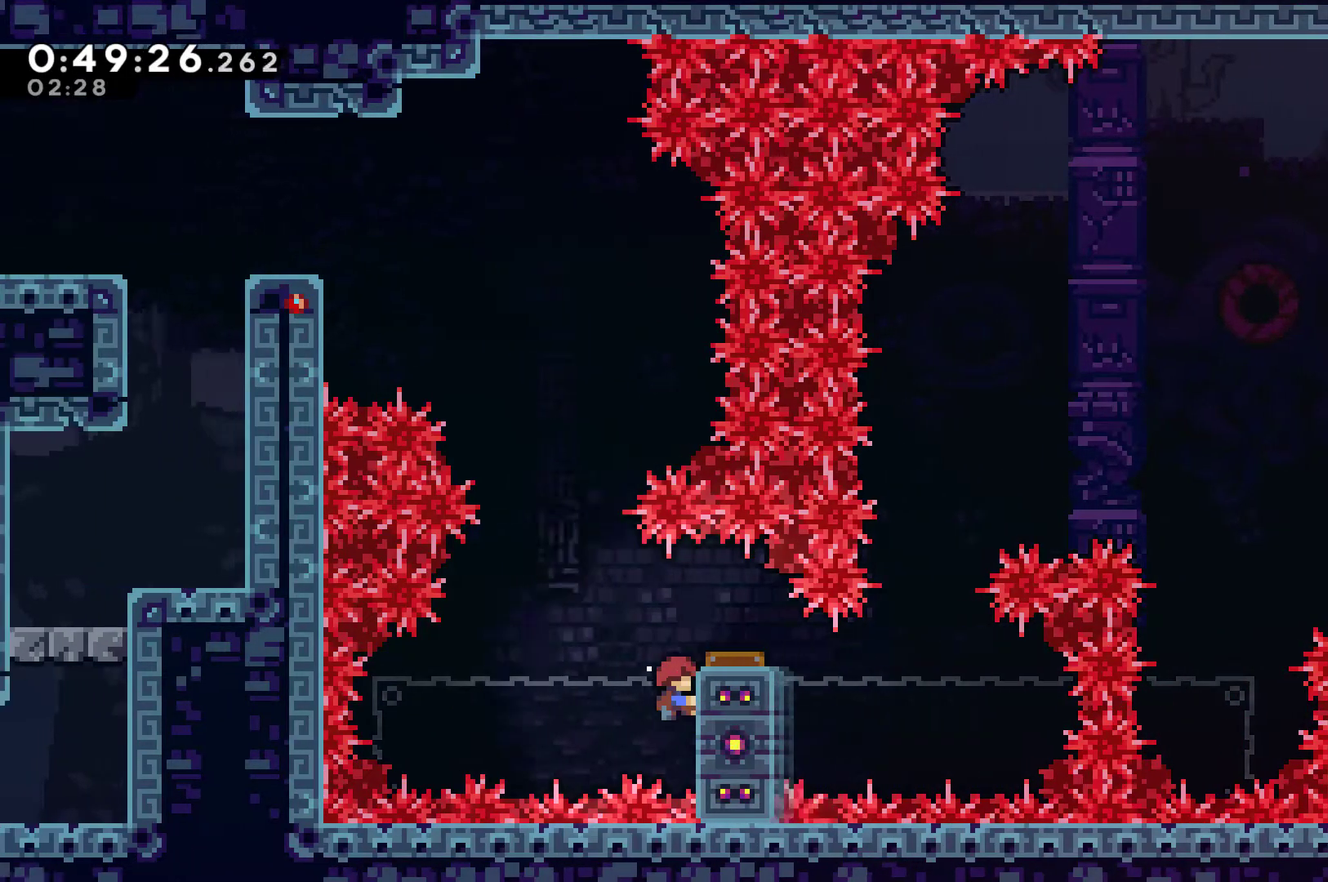
{"buttons": ["R1", "DPAD_UP", "DPAD_RIGHT"], "left_stick": "center", "right_stick": "center", "events": [[200, "DPAD_RIGHT", "down"]]}
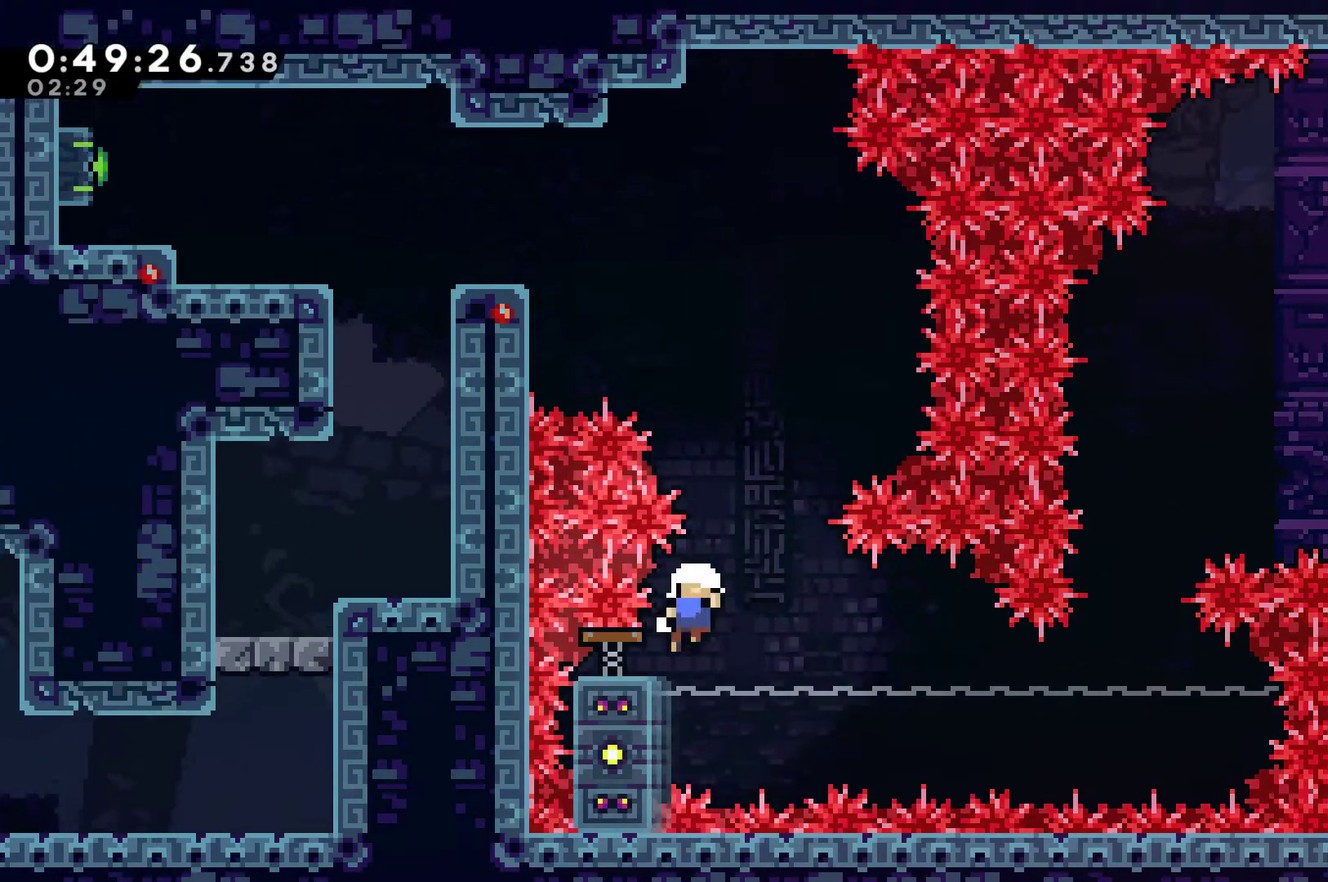
{"buttons": [], "left_stick": "center", "right_stick": "center", "events": [[133, "DPAD_RIGHT", "up"], [133, "R1", "up"], [200, "DPAD_UP", "up"], [233, "A", "down"], [333, "A", "up"], [400, "A", "down"], [500, "A", "up"]]}
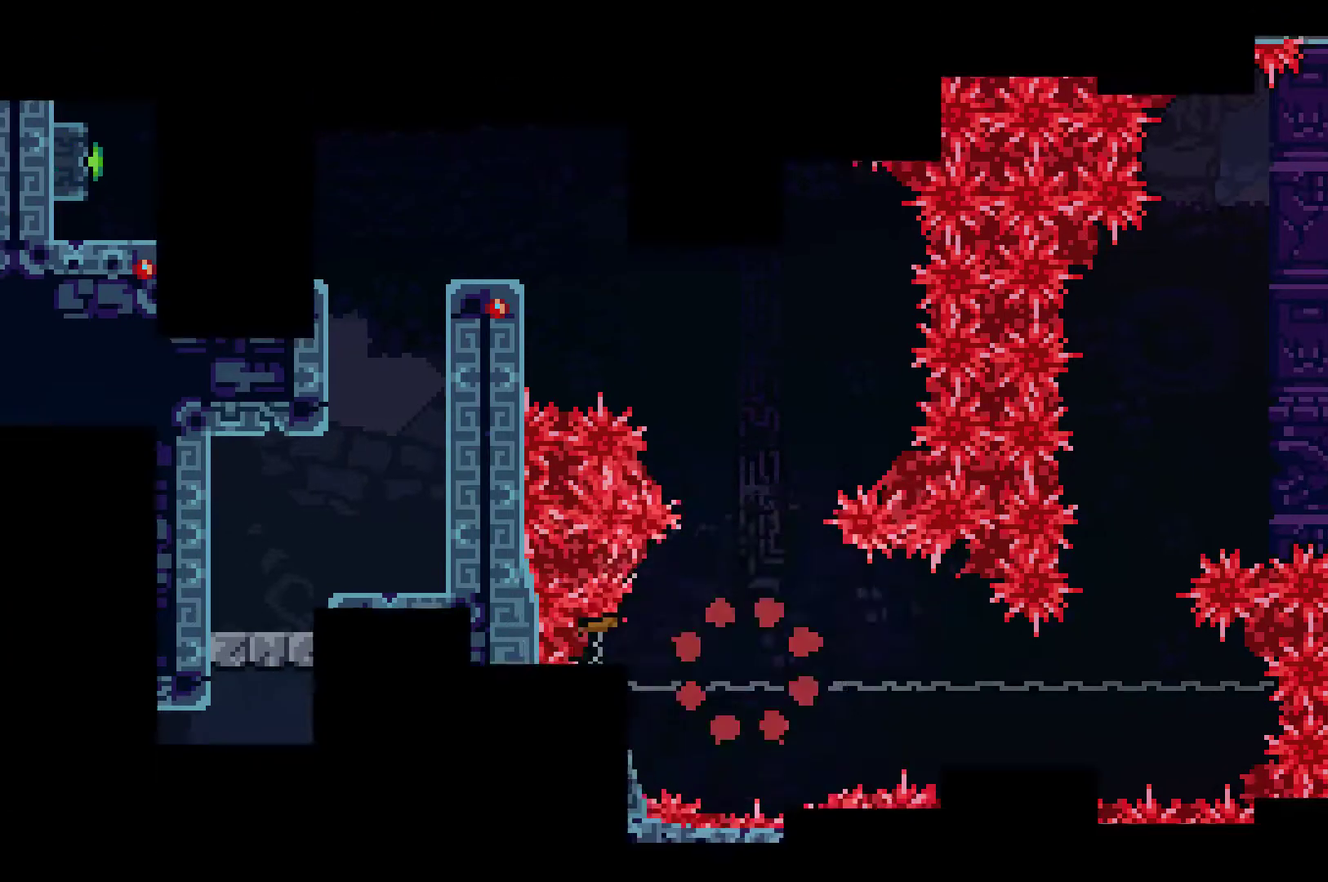
{"buttons": [], "left_stick": "center", "right_stick": "center", "events": [[67, "A", "down"], [167, "A", "up"], [267, "A", "down"], [367, "A", "up"]]}
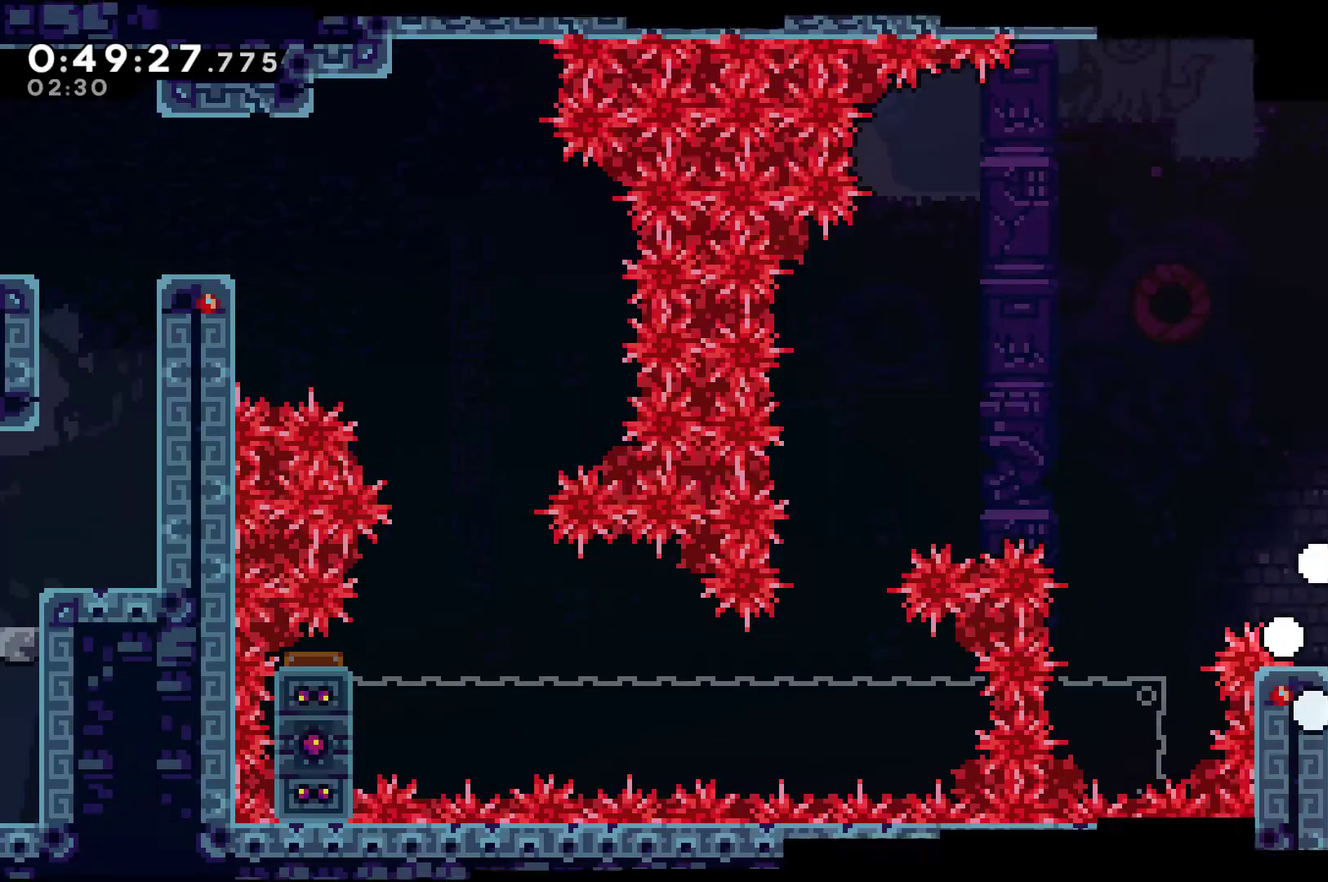
{"buttons": ["DPAD_DOWN"], "left_stick": "center", "right_stick": "center", "events": [[267, "DPAD_DOWN", "down"], [267, "X", "down"], [400, "X", "up"]]}
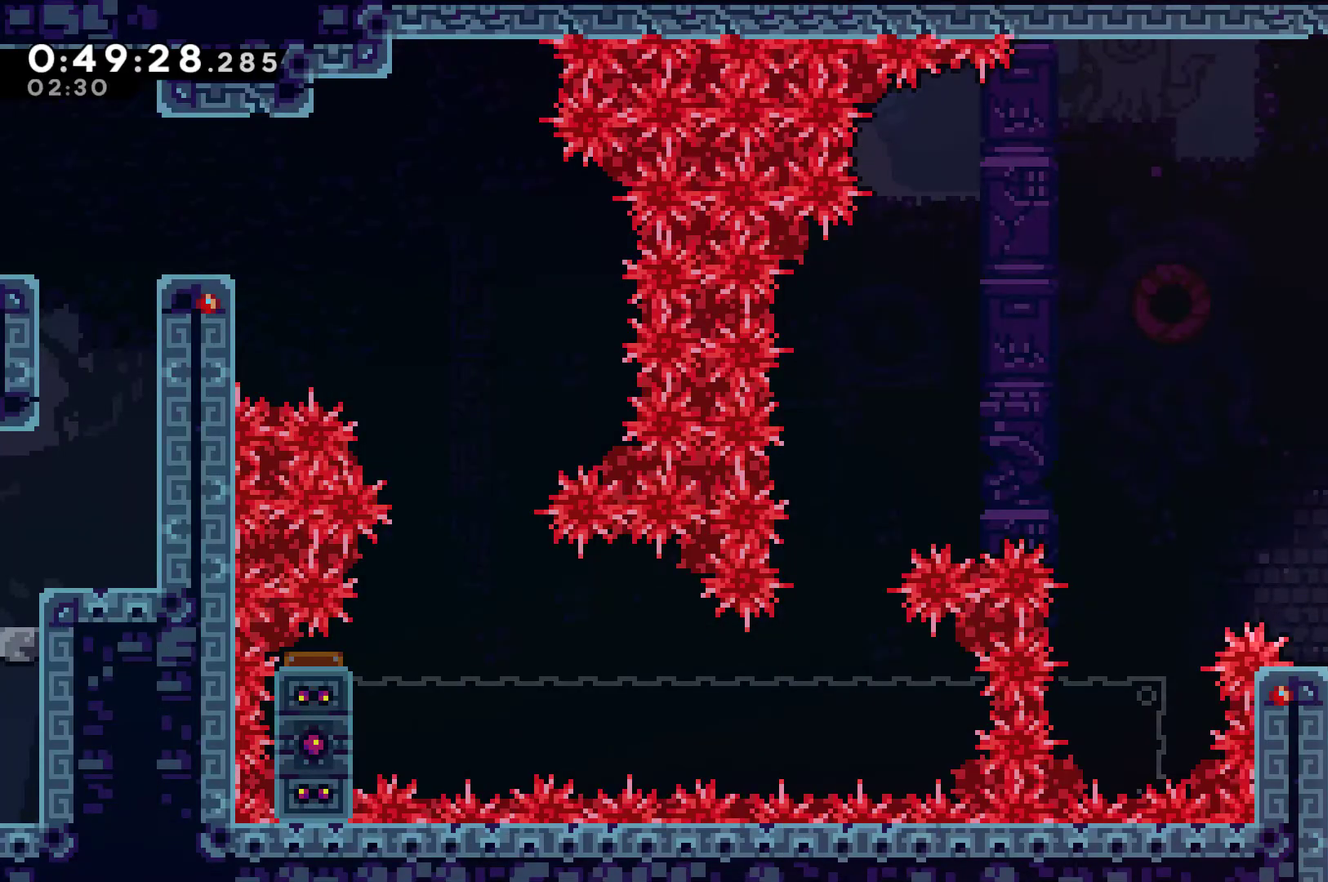
{"buttons": [], "left_stick": "center", "right_stick": "center", "events": [[33, "DPAD_DOWN", "up"], [267, "DPAD_DOWN", "down"], [267, "X", "down"], [367, "X", "up"], [400, "DPAD_DOWN", "up"]]}
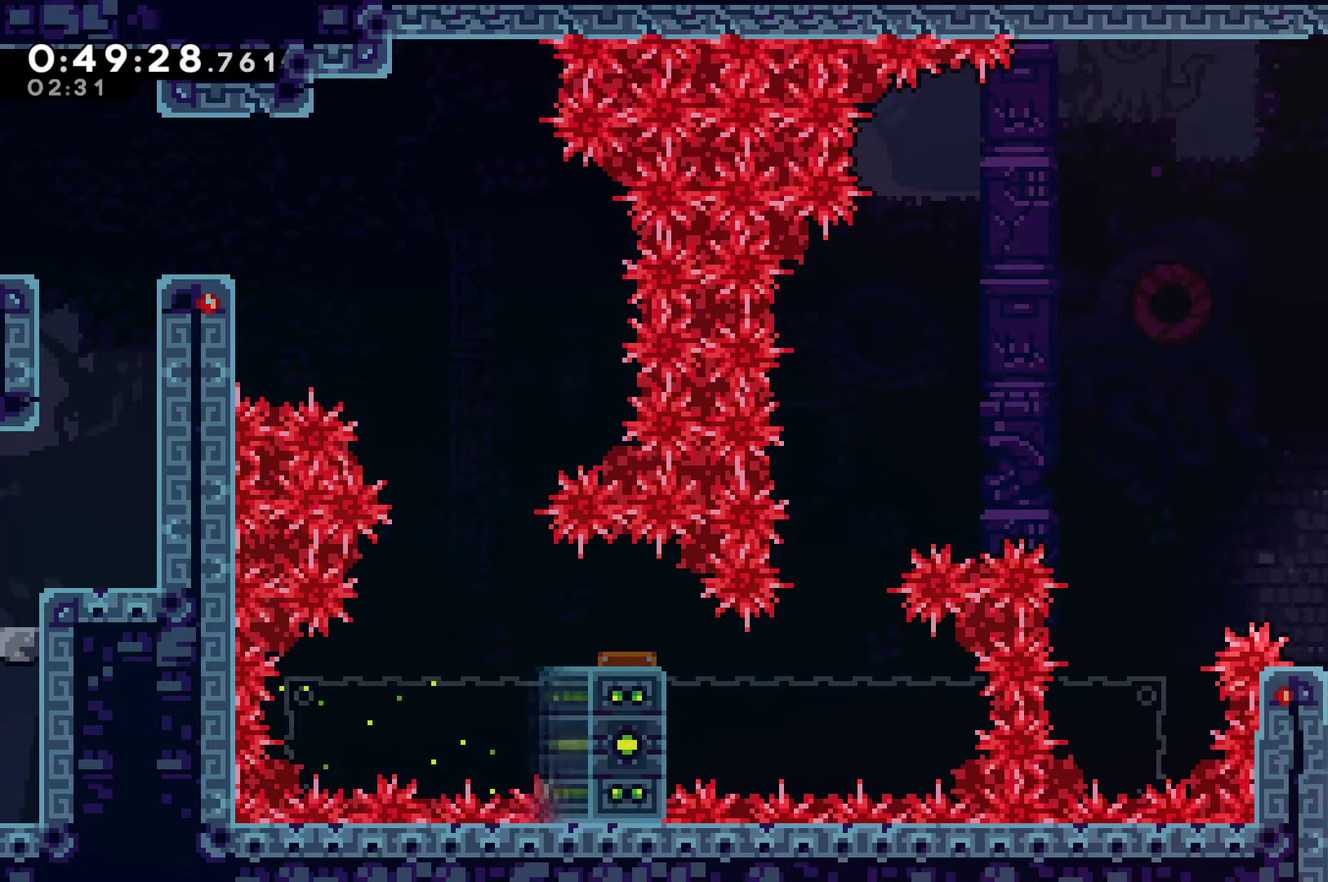
{"buttons": ["DPAD_LEFT"], "left_stick": "center", "right_stick": "center", "events": [[33, "DPAD_LEFT", "down"], [167, "A", "down"], [300, "A", "up"]]}
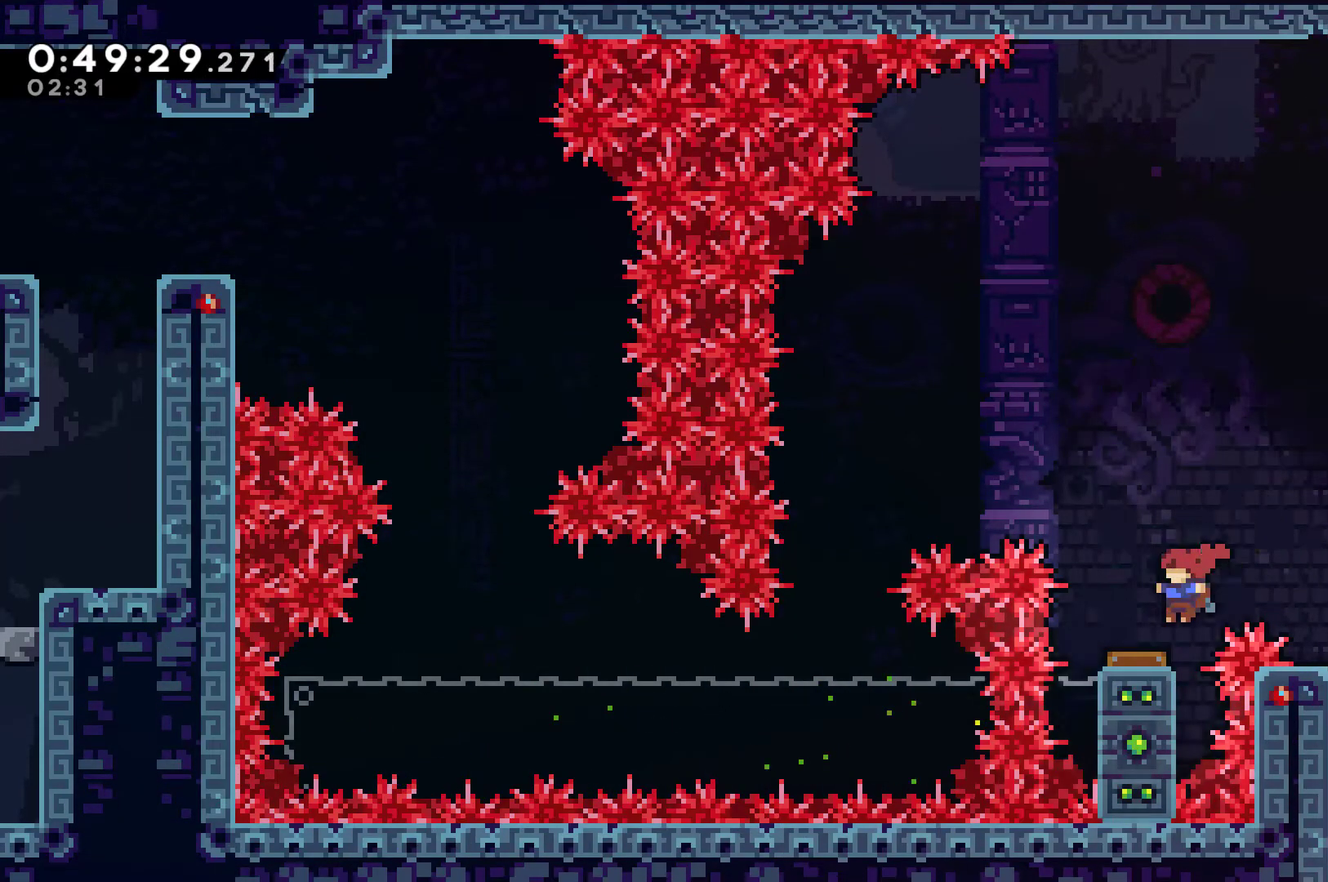
{"buttons": ["DPAD_LEFT"], "left_stick": "center", "right_stick": "center", "events": []}
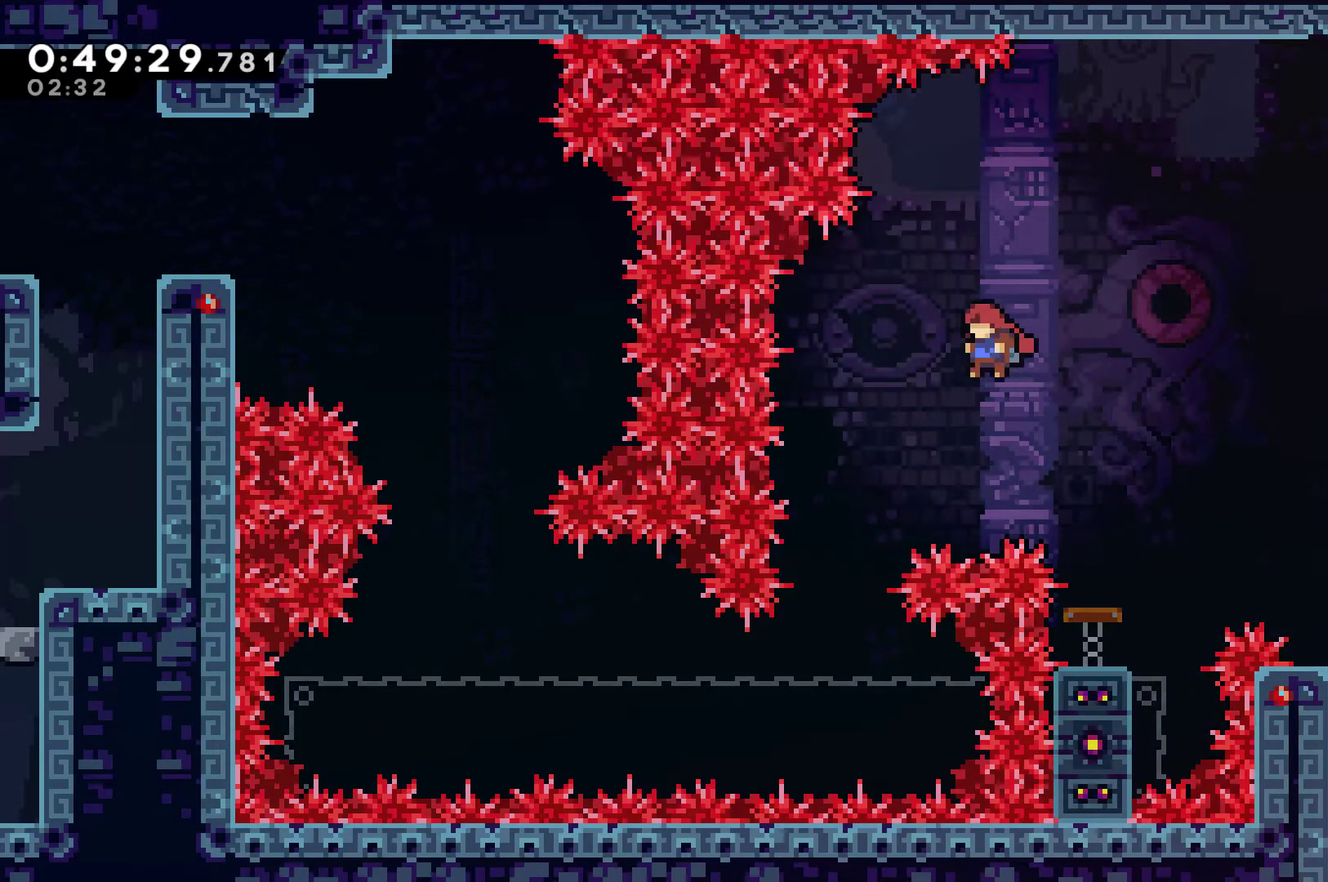
{"buttons": ["R1", "DPAD_RIGHT"], "left_stick": "center", "right_stick": "center", "events": [[333, "DPAD_LEFT", "up"], [467, "DPAD_RIGHT", "down"], [467, "R1", "down"]]}
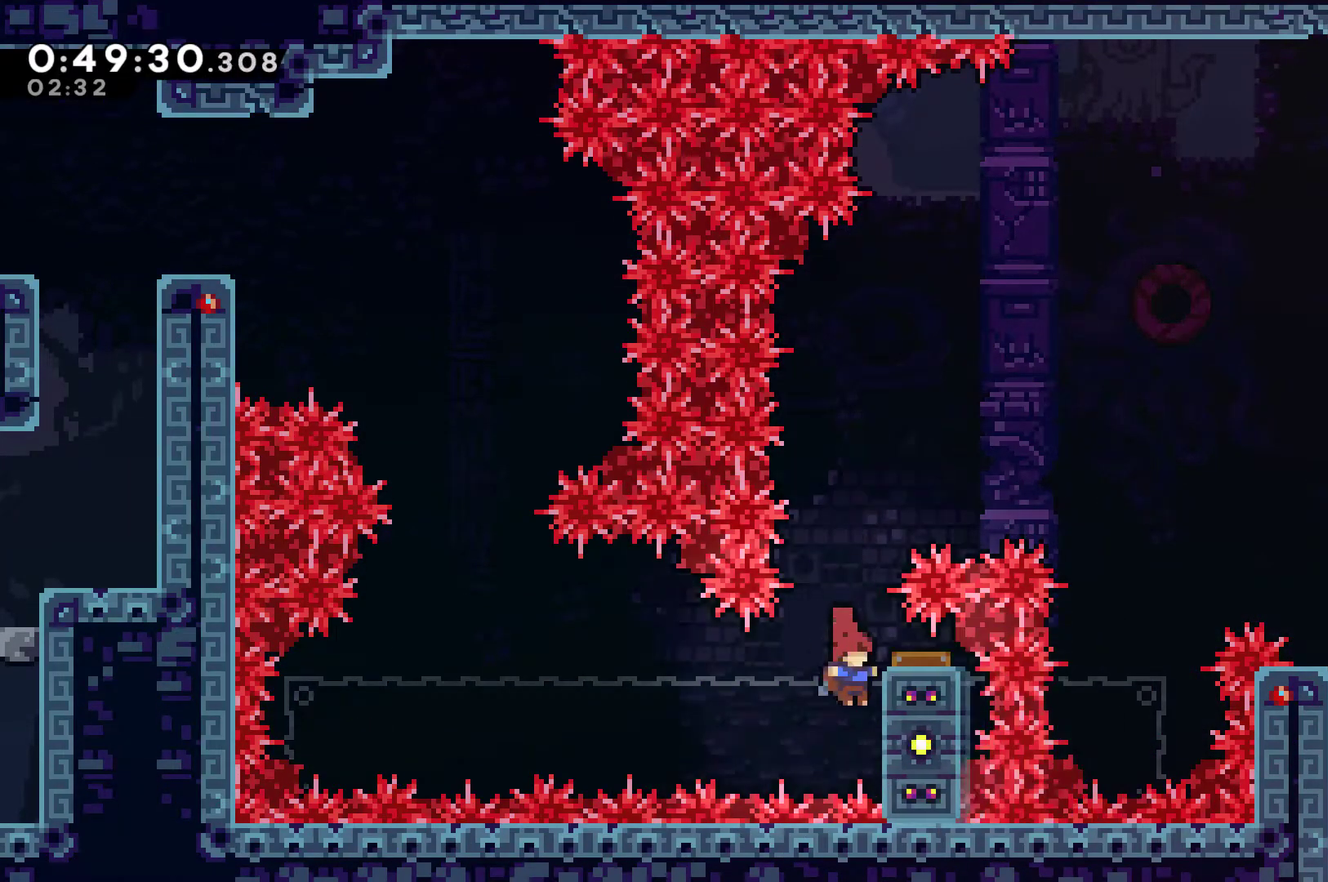
{"buttons": ["R1", "DPAD_UP"], "left_stick": "center", "right_stick": "center", "events": [[100, "DPAD_RIGHT", "up"], [367, "DPAD_UP", "down"]]}
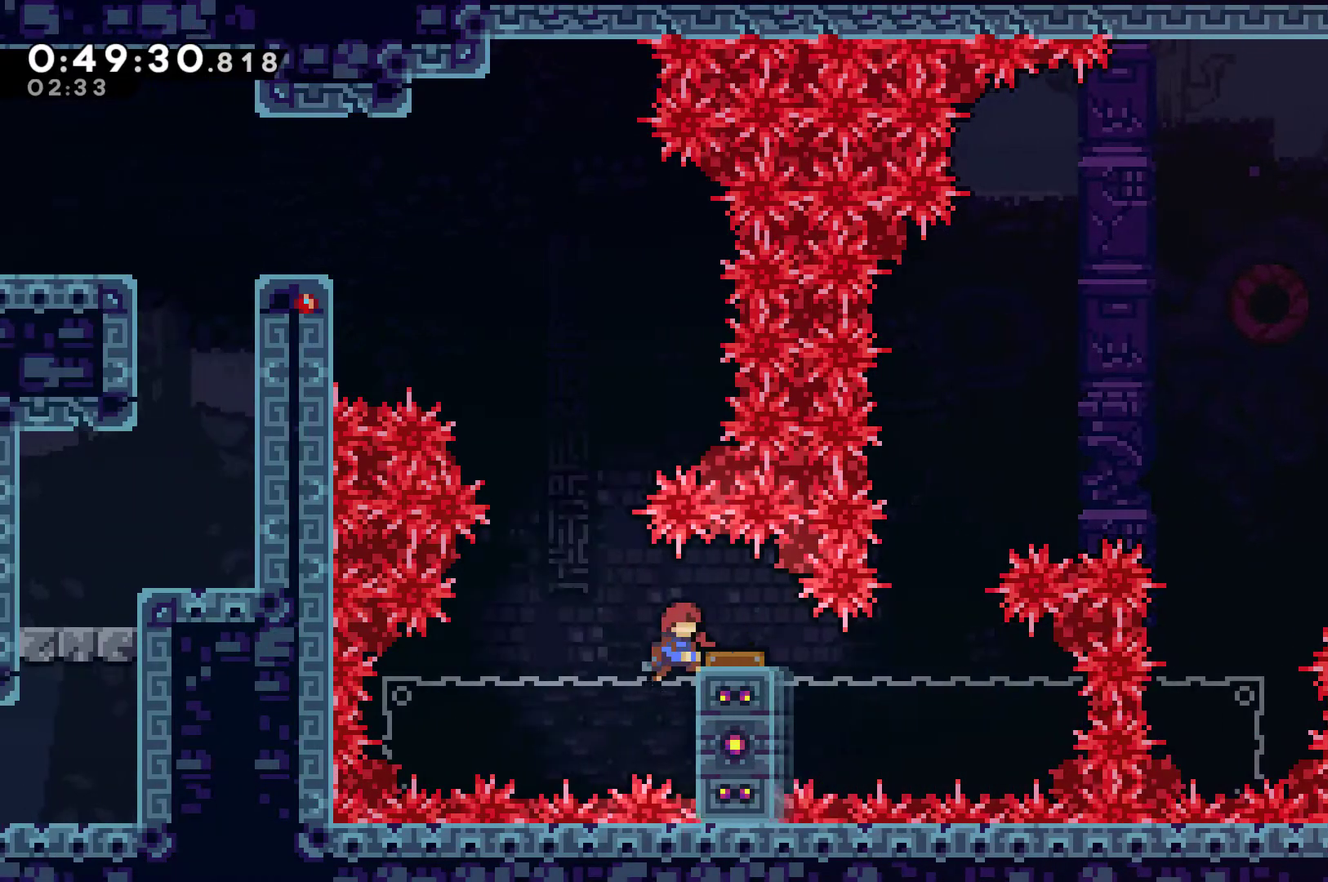
{"buttons": ["DPAD_UP", "DPAD_LEFT"], "left_stick": "center", "right_stick": "center", "events": [[100, "DPAD_RIGHT", "down"], [233, "DPAD_RIGHT", "up"], [300, "R1", "up"], [467, "DPAD_LEFT", "down"]]}
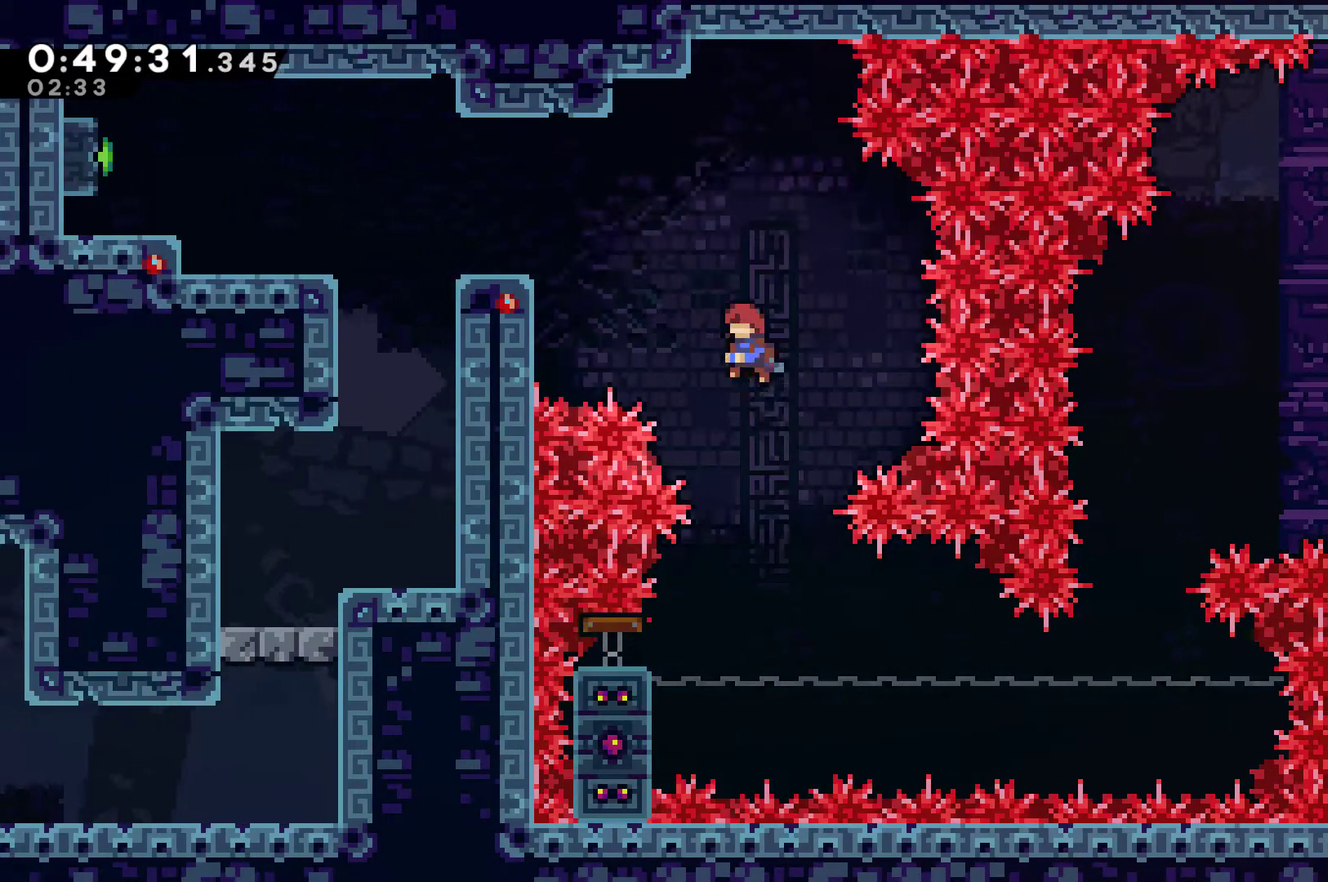
{"buttons": ["DPAD_LEFT"], "left_stick": "center", "right_stick": "center", "events": [[33, "X", "down"], [200, "X", "up"], [433, "DPAD_UP", "up"]]}
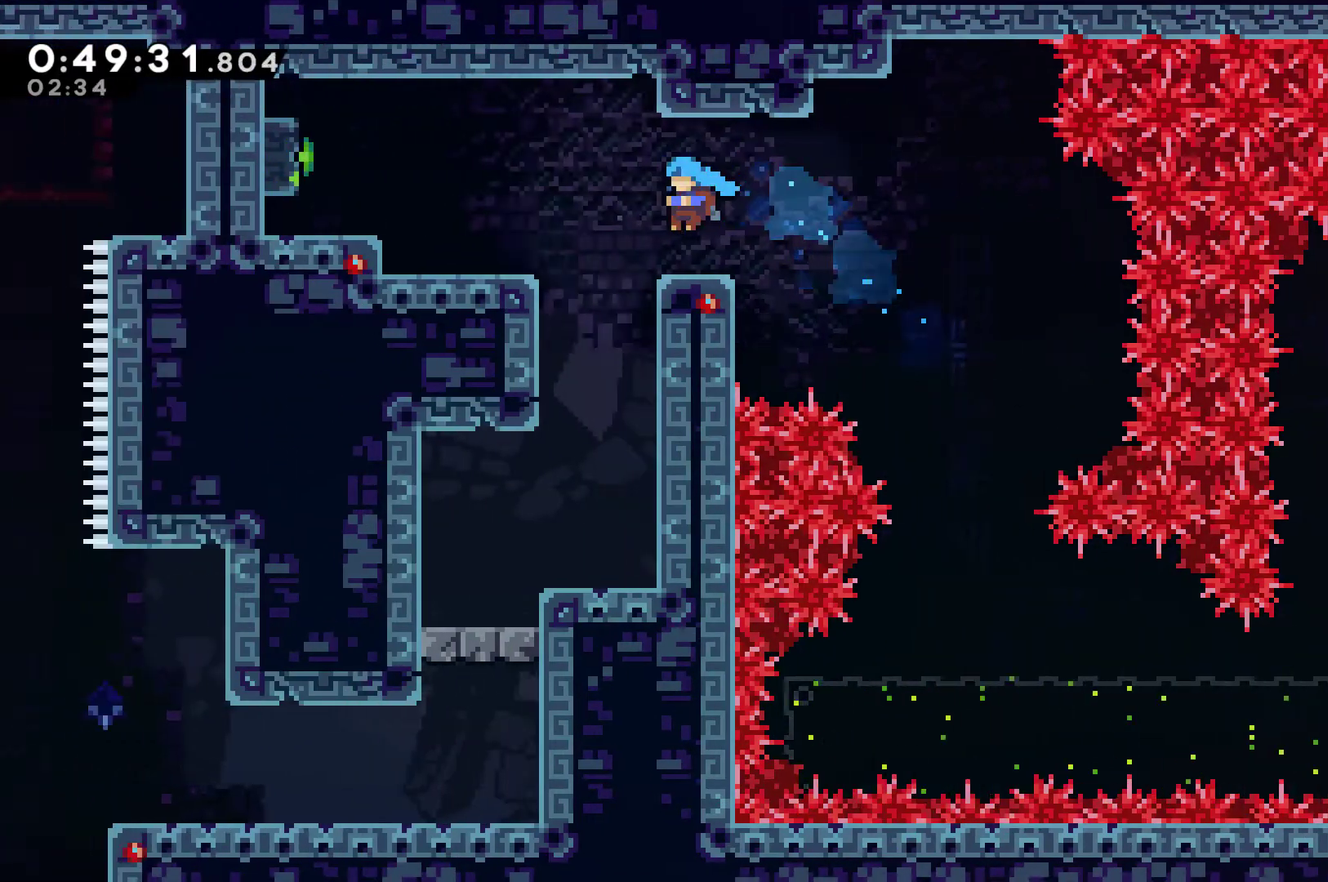
{"buttons": ["X", "DPAD_LEFT"], "left_stick": "center", "right_stick": "center", "events": [[100, "A", "down"], [300, "A", "up"], [367, "X", "down"]]}
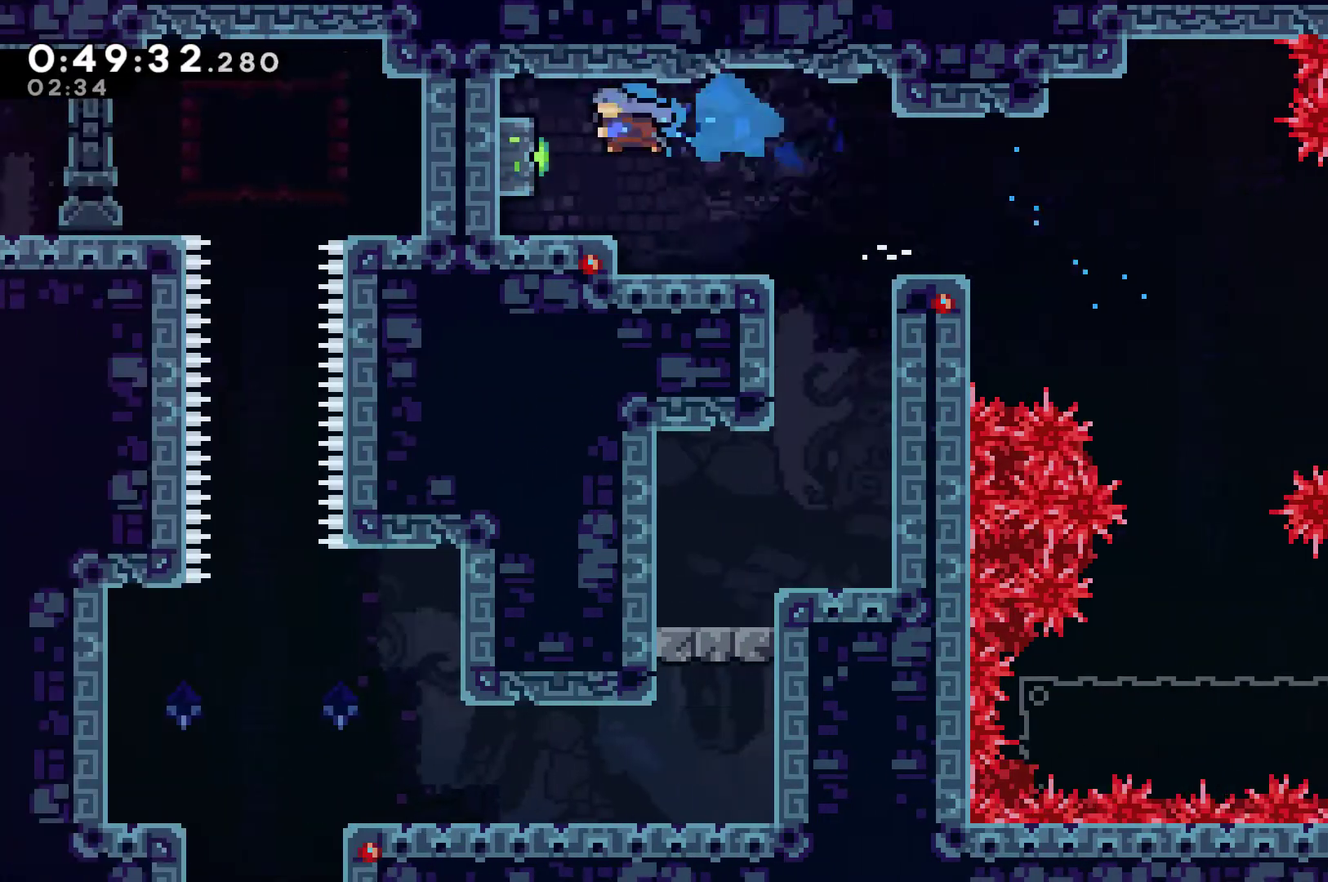
{"buttons": ["A", "DPAD_RIGHT"], "left_stick": "center", "right_stick": "center", "events": [[33, "X", "up"], [267, "DPAD_LEFT", "up"], [367, "DPAD_RIGHT", "down"], [467, "A", "down"]]}
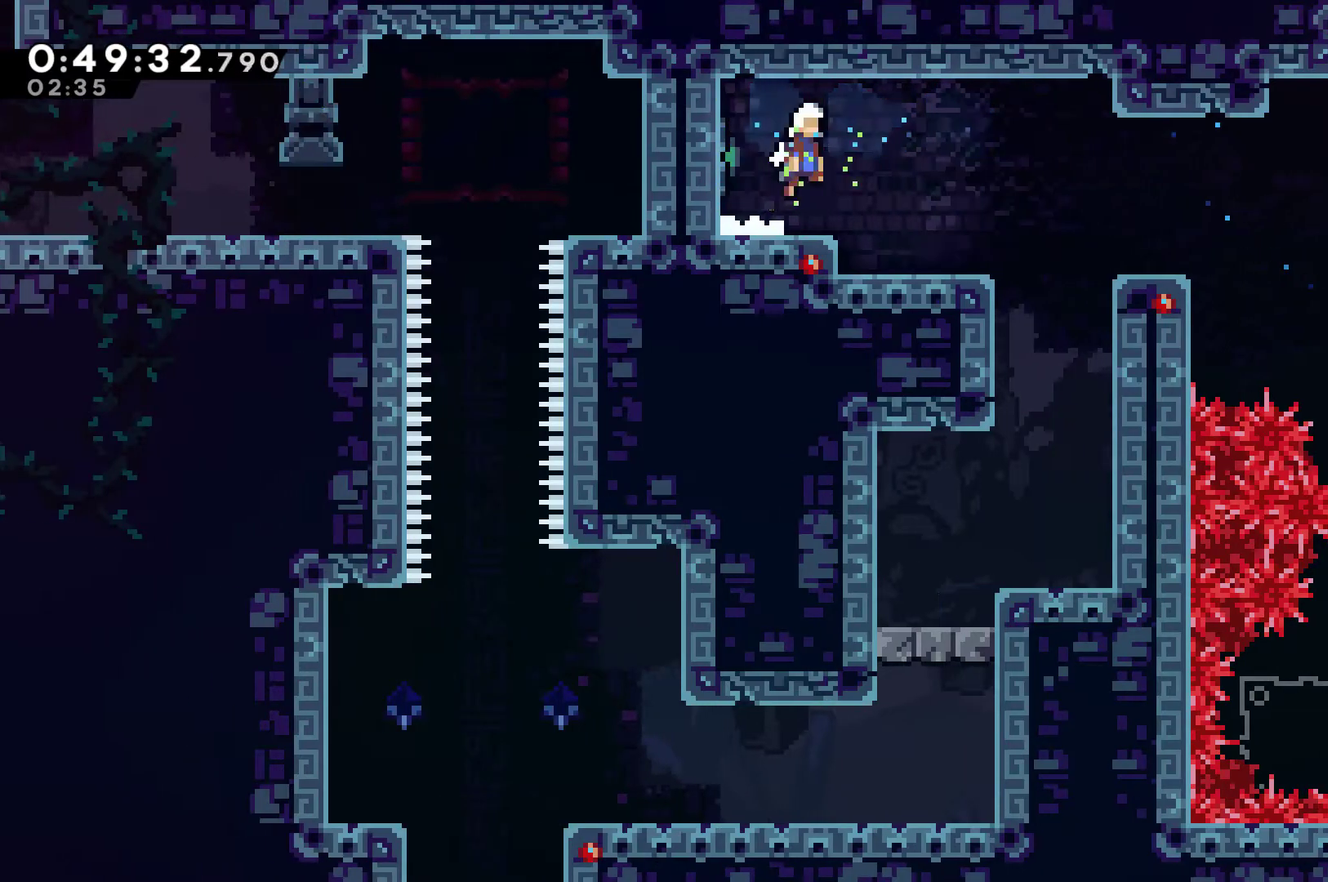
{"buttons": ["DPAD_RIGHT"], "left_stick": "center", "right_stick": "center", "events": [[67, "A", "up"]]}
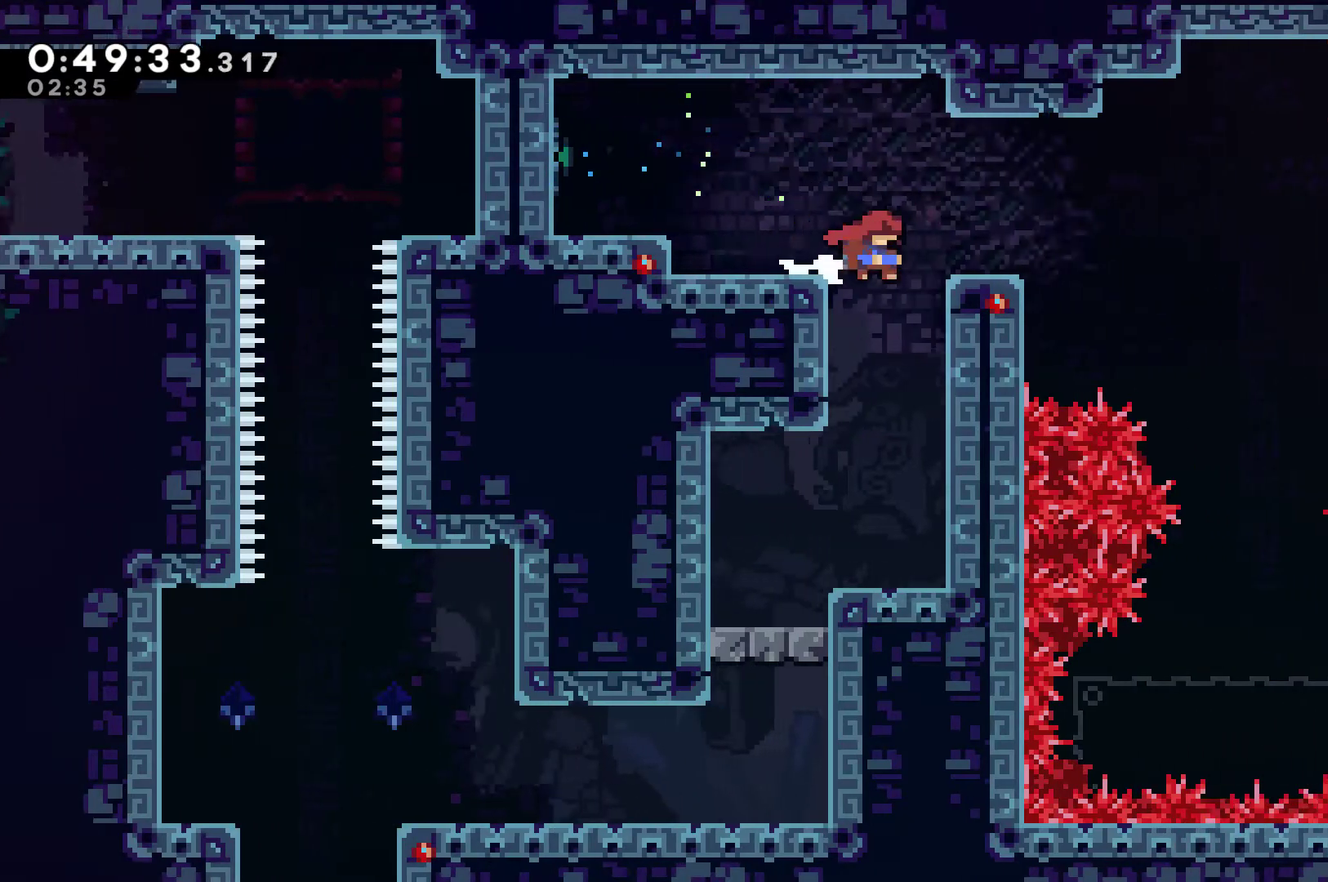
{"buttons": ["DPAD_DOWN"], "left_stick": "center", "right_stick": "center", "events": [[67, "DPAD_LEFT", "down"], [67, "DPAD_RIGHT", "up"], [433, "DPAD_DOWN", "down"], [500, "DPAD_LEFT", "up"]]}
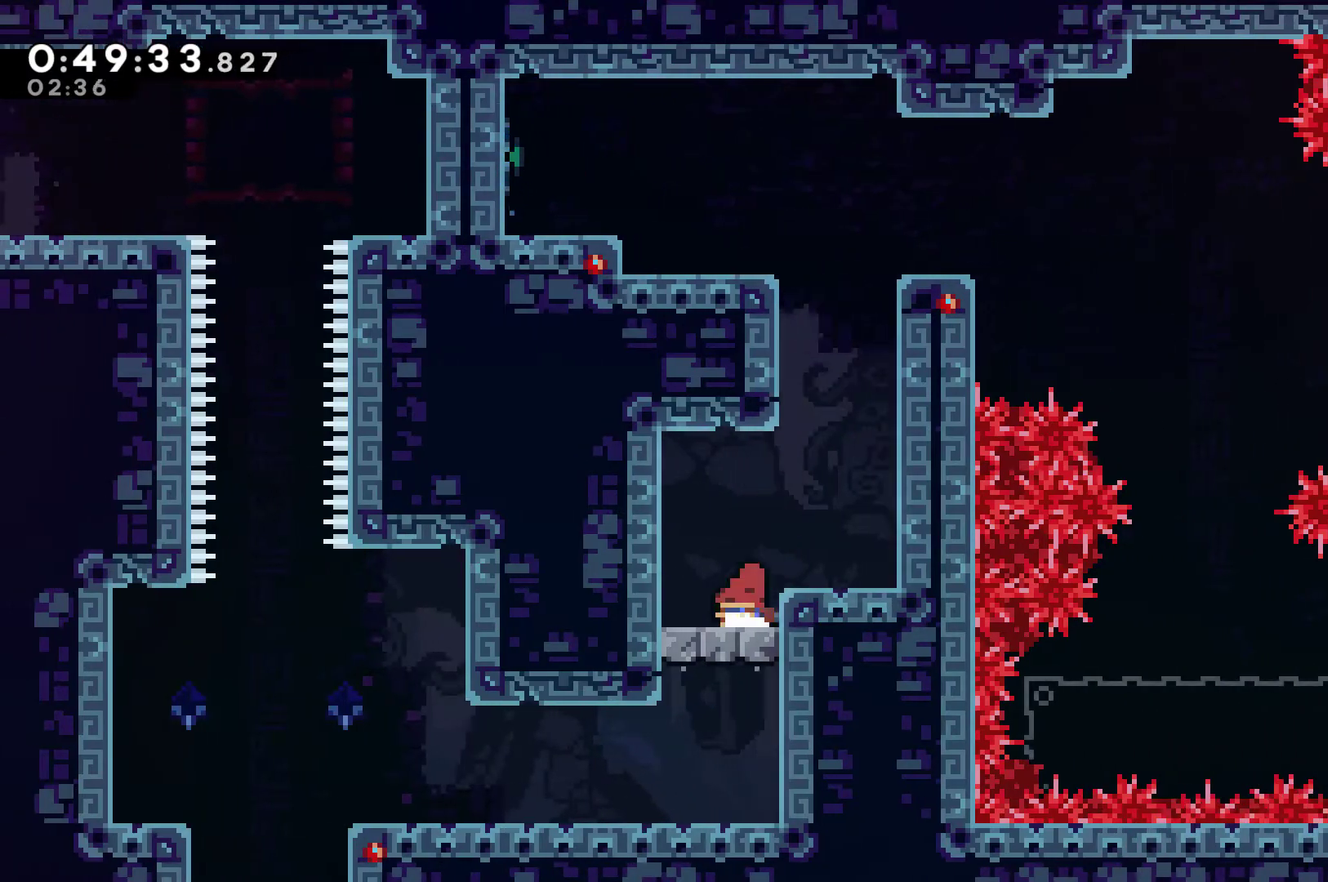
{"buttons": ["DPAD_DOWN"], "left_stick": "center", "right_stick": "center", "events": []}
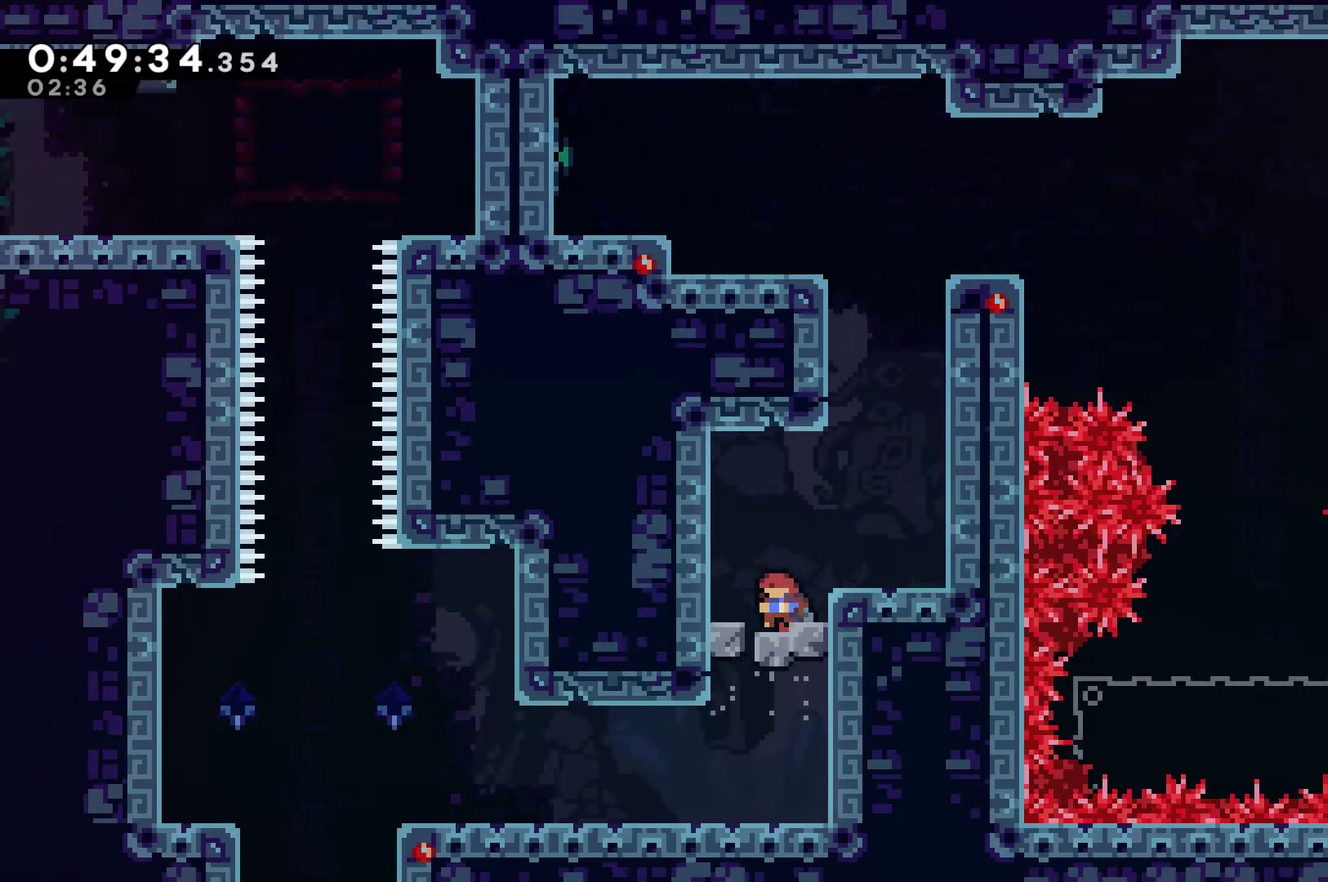
{"buttons": ["A", "X", "DPAD_DOWN", "DPAD_LEFT"], "left_stick": "center", "right_stick": "center", "events": [[133, "DPAD_LEFT", "down"], [433, "X", "down"], [467, "A", "down"]]}
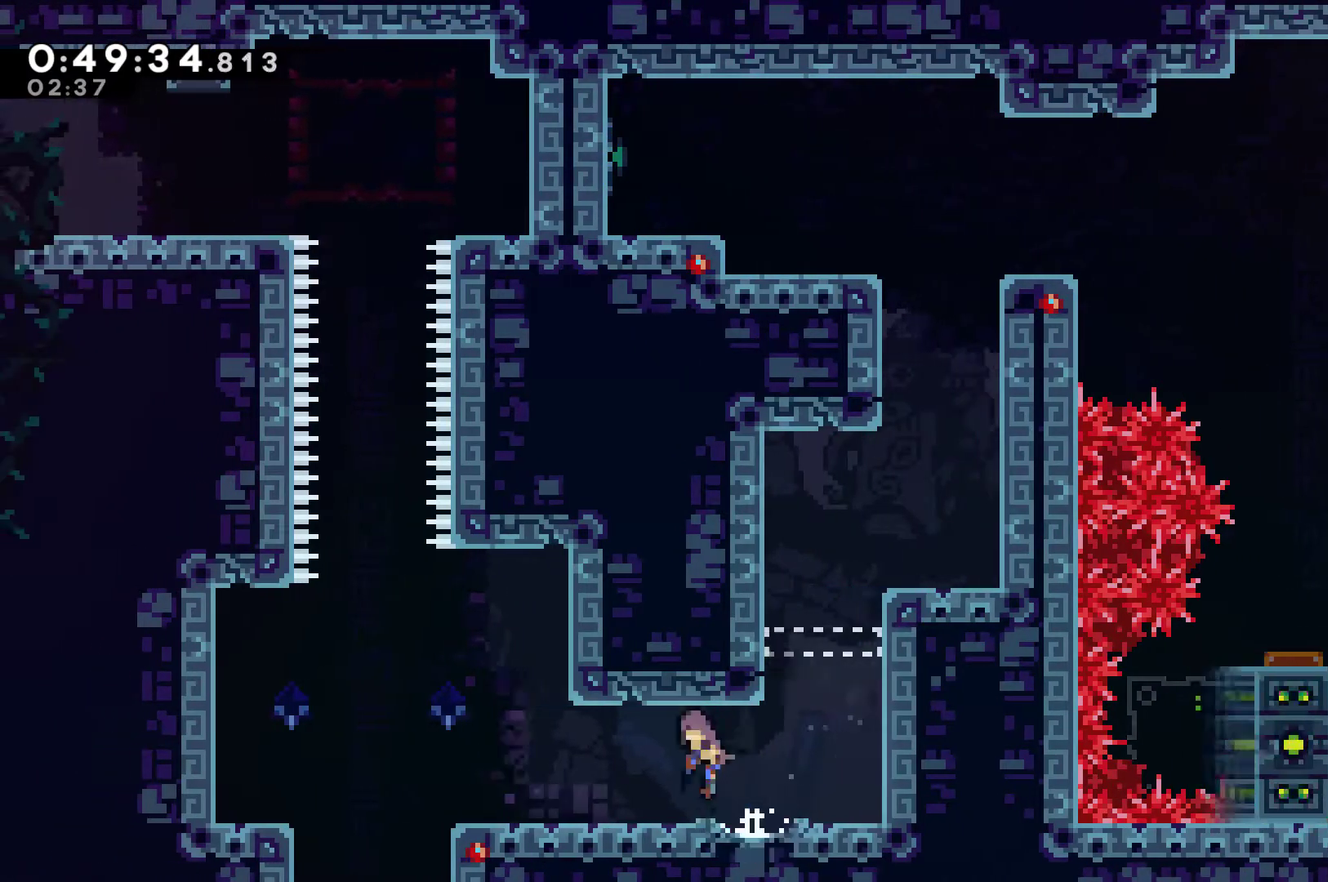
{"buttons": ["DPAD_DOWN"], "left_stick": "center", "right_stick": "center", "events": [[100, "A", "up"], [100, "X", "up"], [233, "DPAD_LEFT", "up"]]}
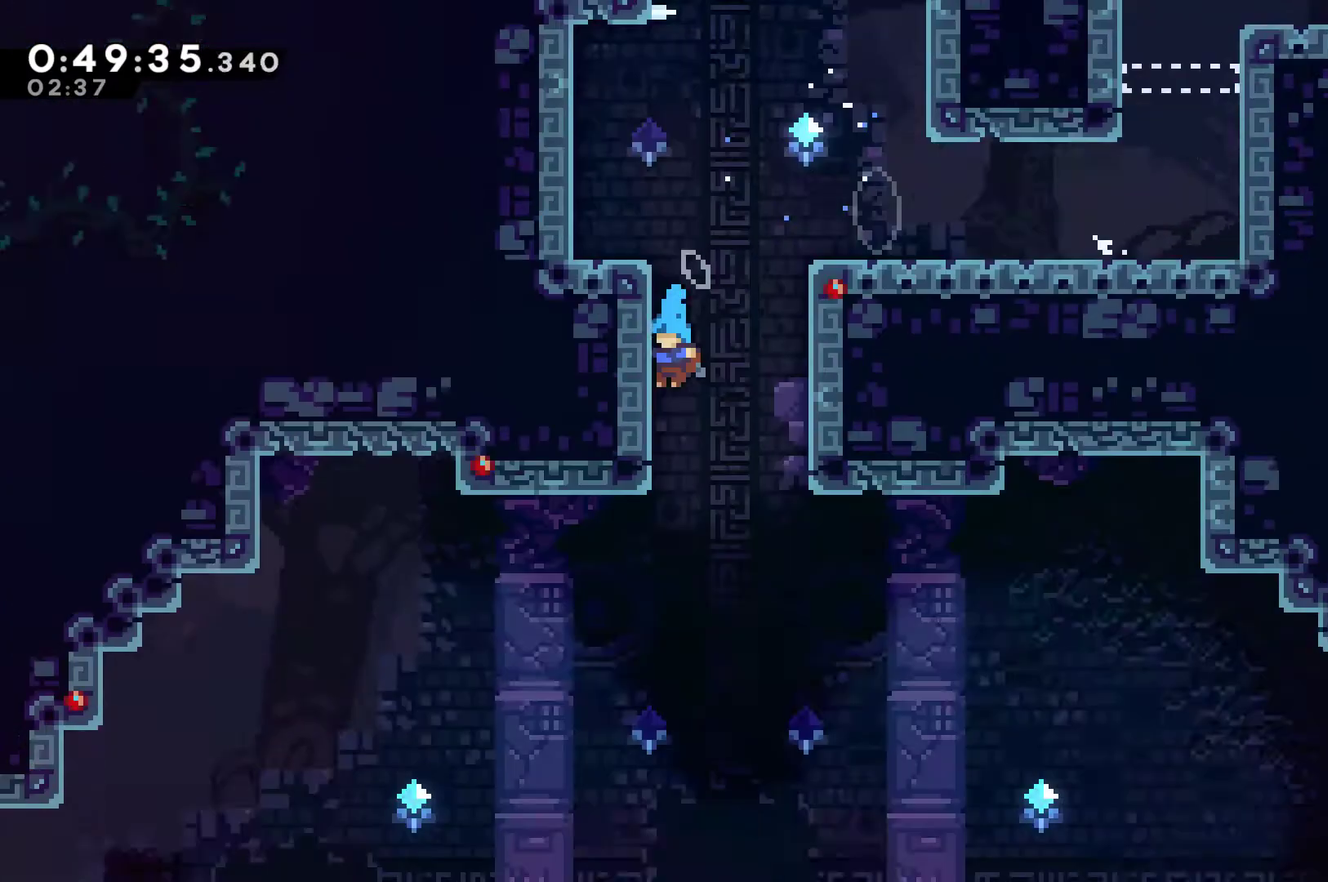
{"buttons": ["DPAD_DOWN", "DPAD_RIGHT"], "left_stick": "center", "right_stick": "center", "events": [[433, "DPAD_RIGHT", "down"]]}
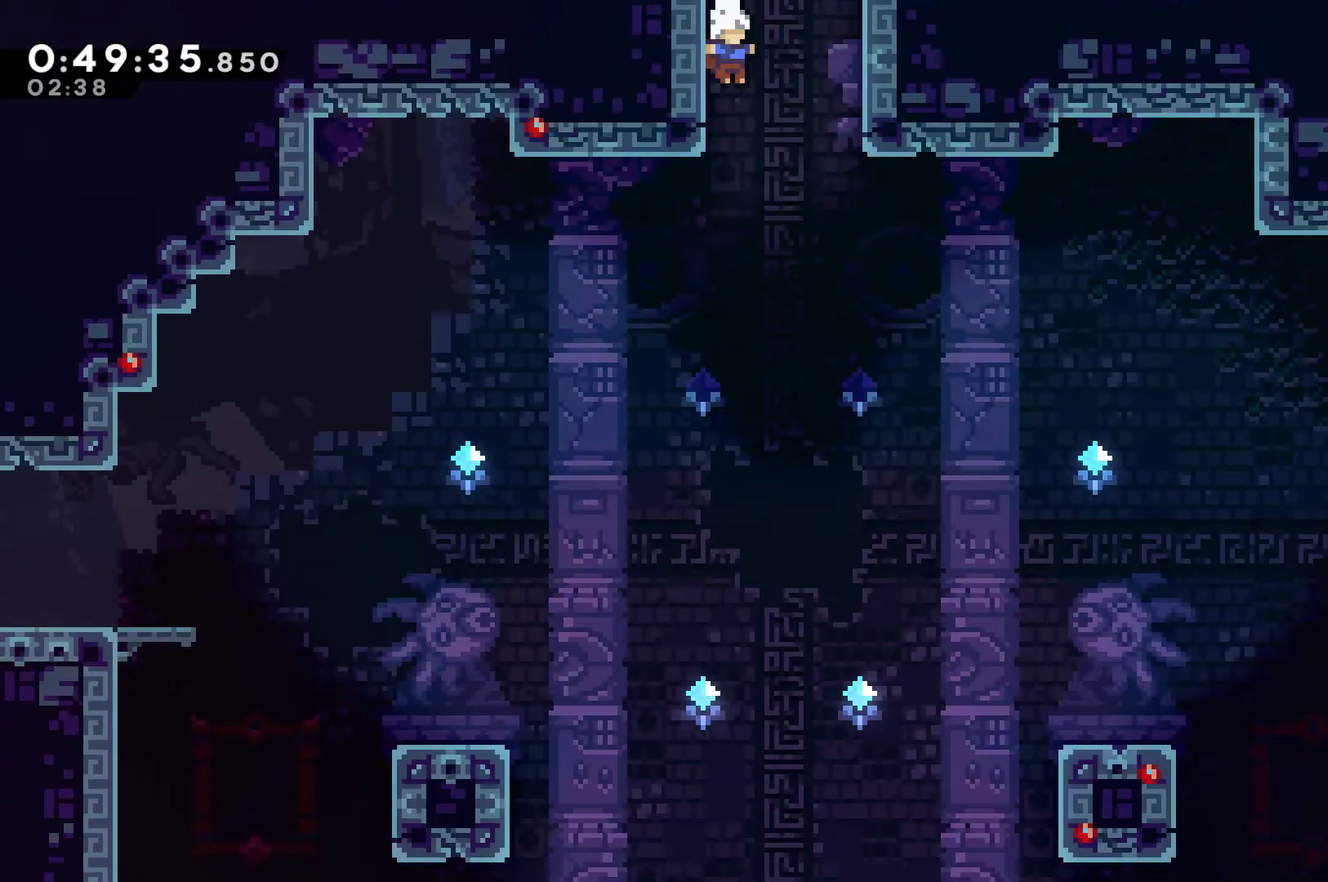
{"buttons": ["DPAD_DOWN"], "left_stick": "center", "right_stick": "center", "events": [[100, "DPAD_RIGHT", "up"], [333, "DPAD_RIGHT", "down"], [467, "DPAD_RIGHT", "up"]]}
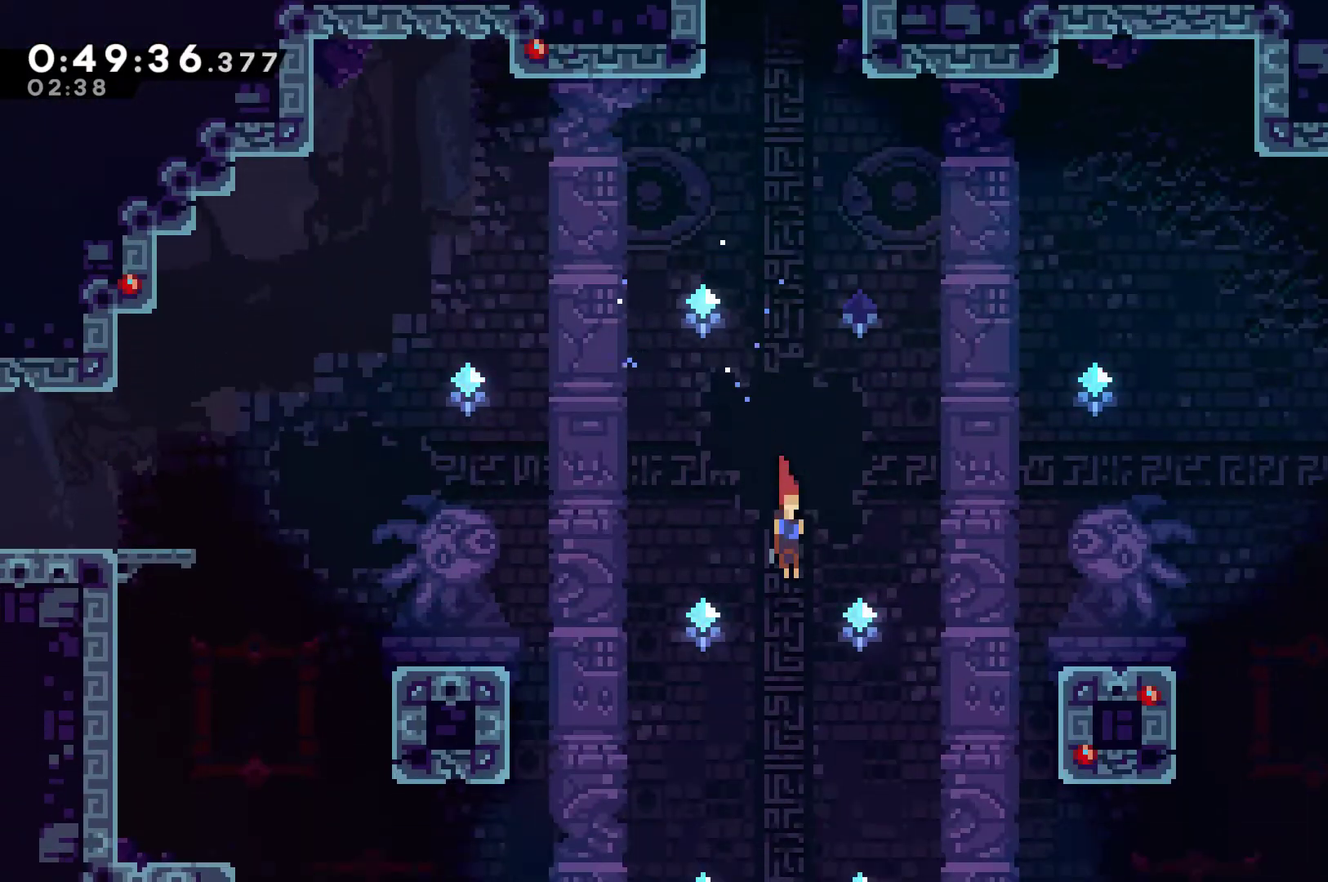
{"buttons": ["DPAD_DOWN"], "left_stick": "center", "right_stick": "center", "events": []}
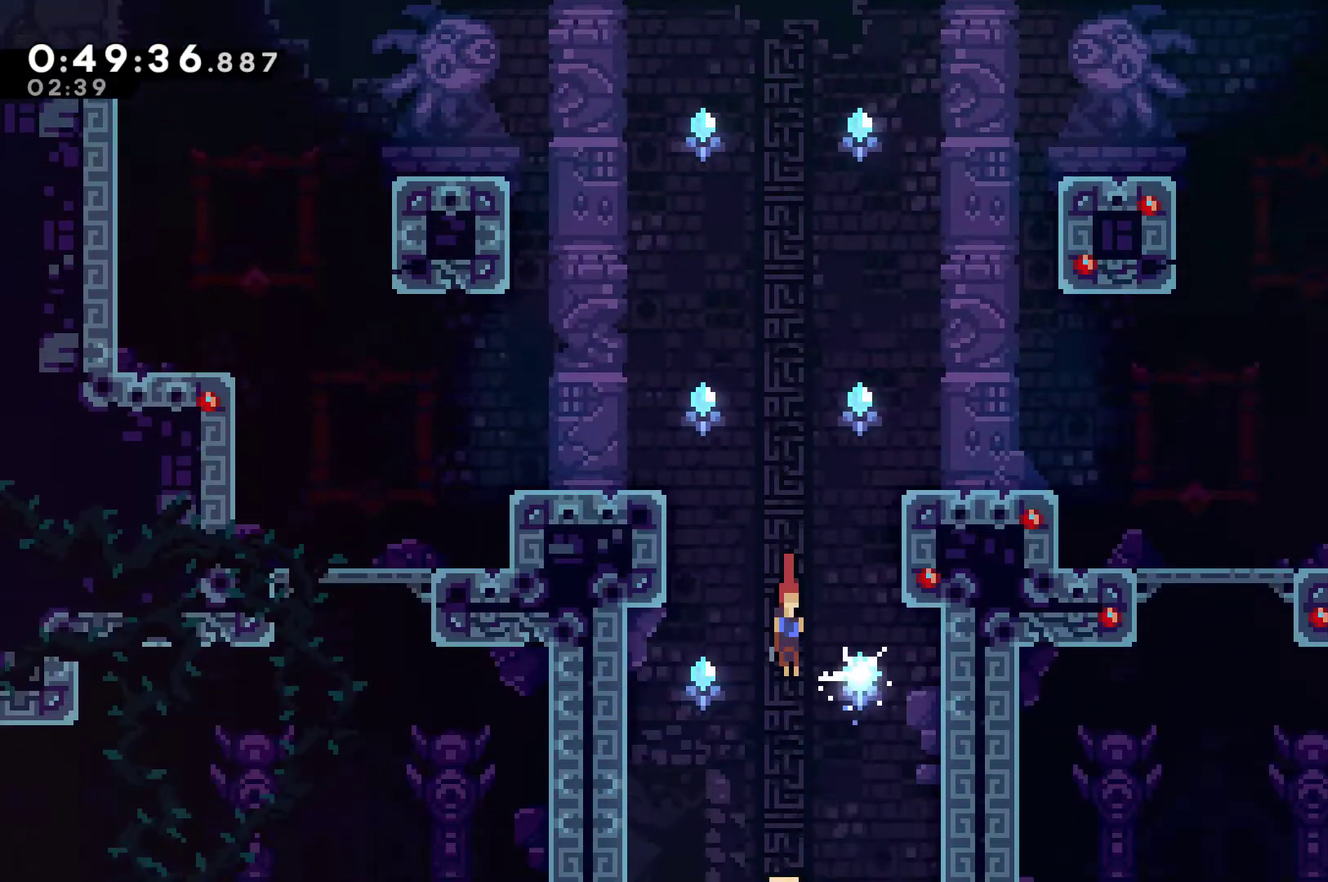
{"buttons": ["X", "DPAD_UP"], "left_stick": "center", "right_stick": "center", "events": [[367, "DPAD_DOWN", "up"], [367, "DPAD_UP", "down"], [467, "X", "down"]]}
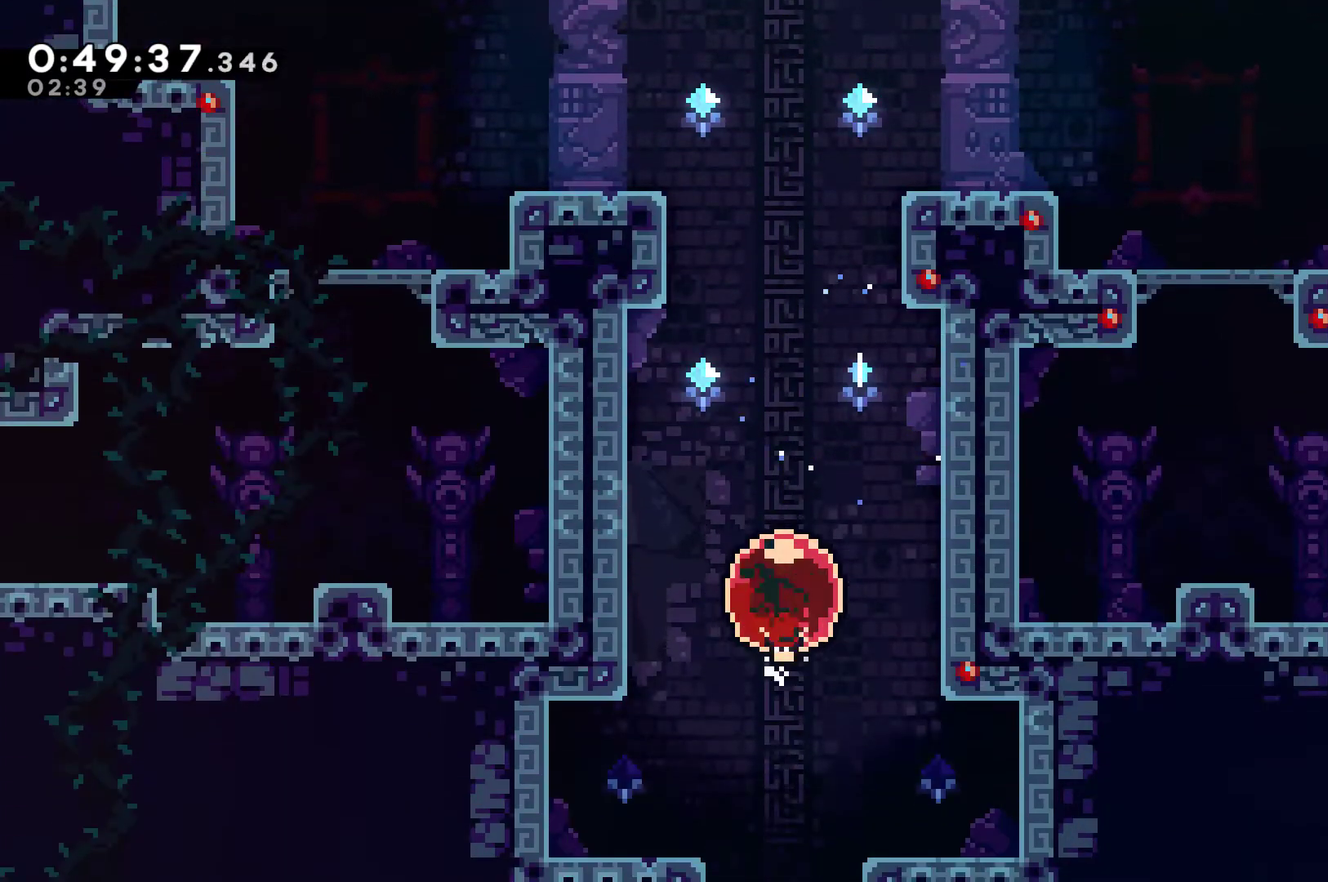
{"buttons": ["DPAD_UP"], "left_stick": "center", "right_stick": "center", "events": [[100, "X", "up"]]}
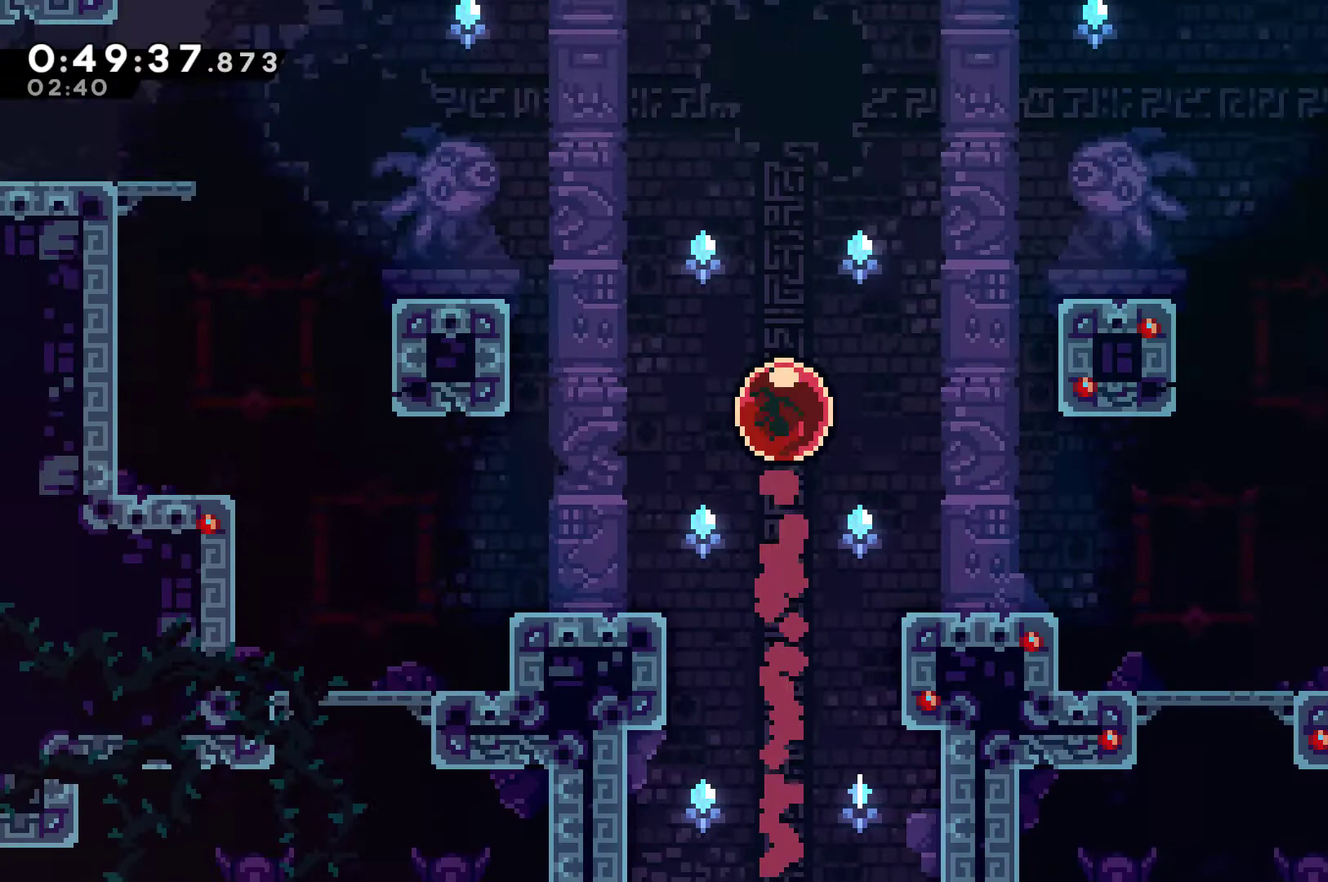
{"buttons": ["DPAD_UP"], "left_stick": "center", "right_stick": "center", "events": []}
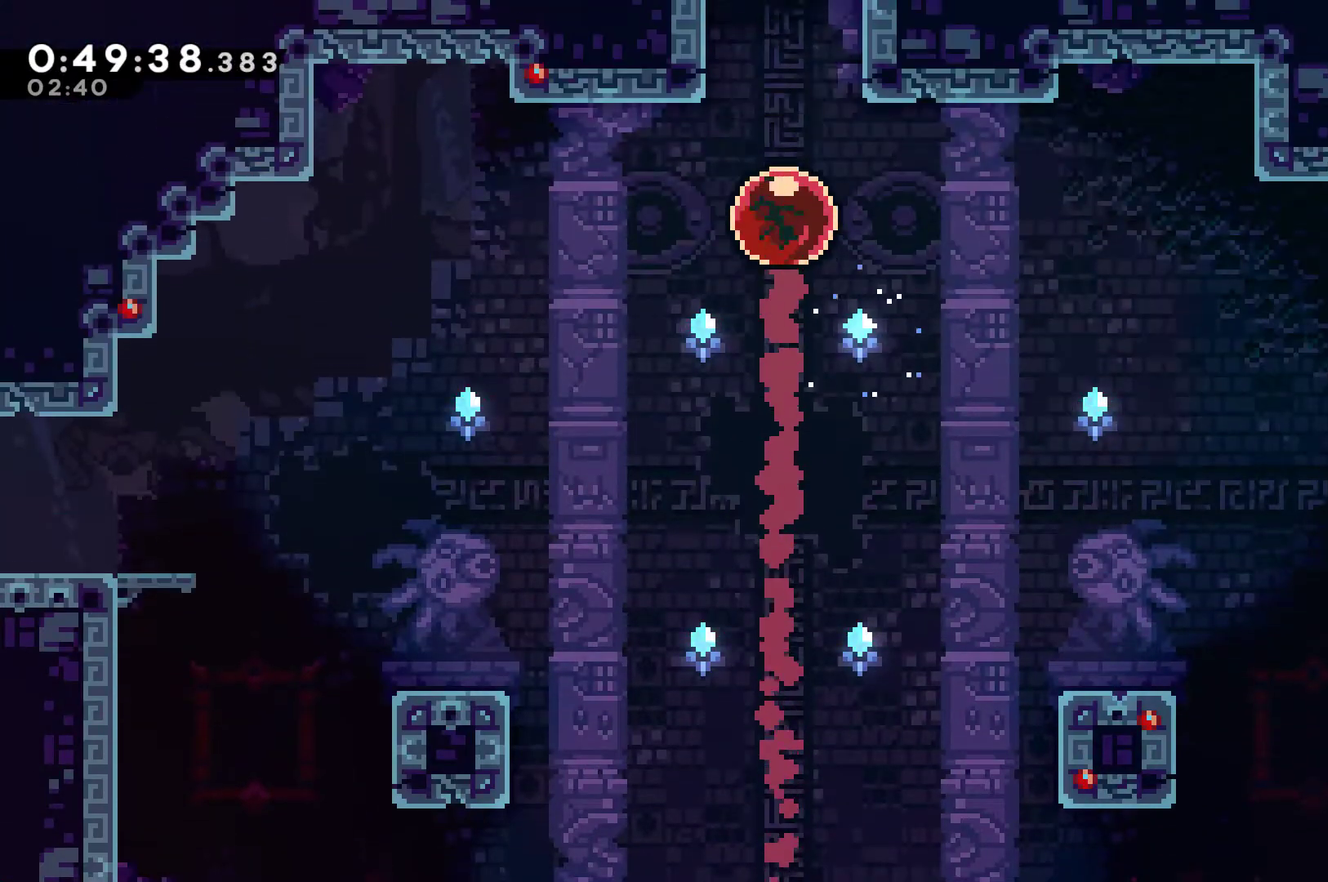
{"buttons": [], "left_stick": "center", "right_stick": "center", "events": [[367, "DPAD_UP", "up"]]}
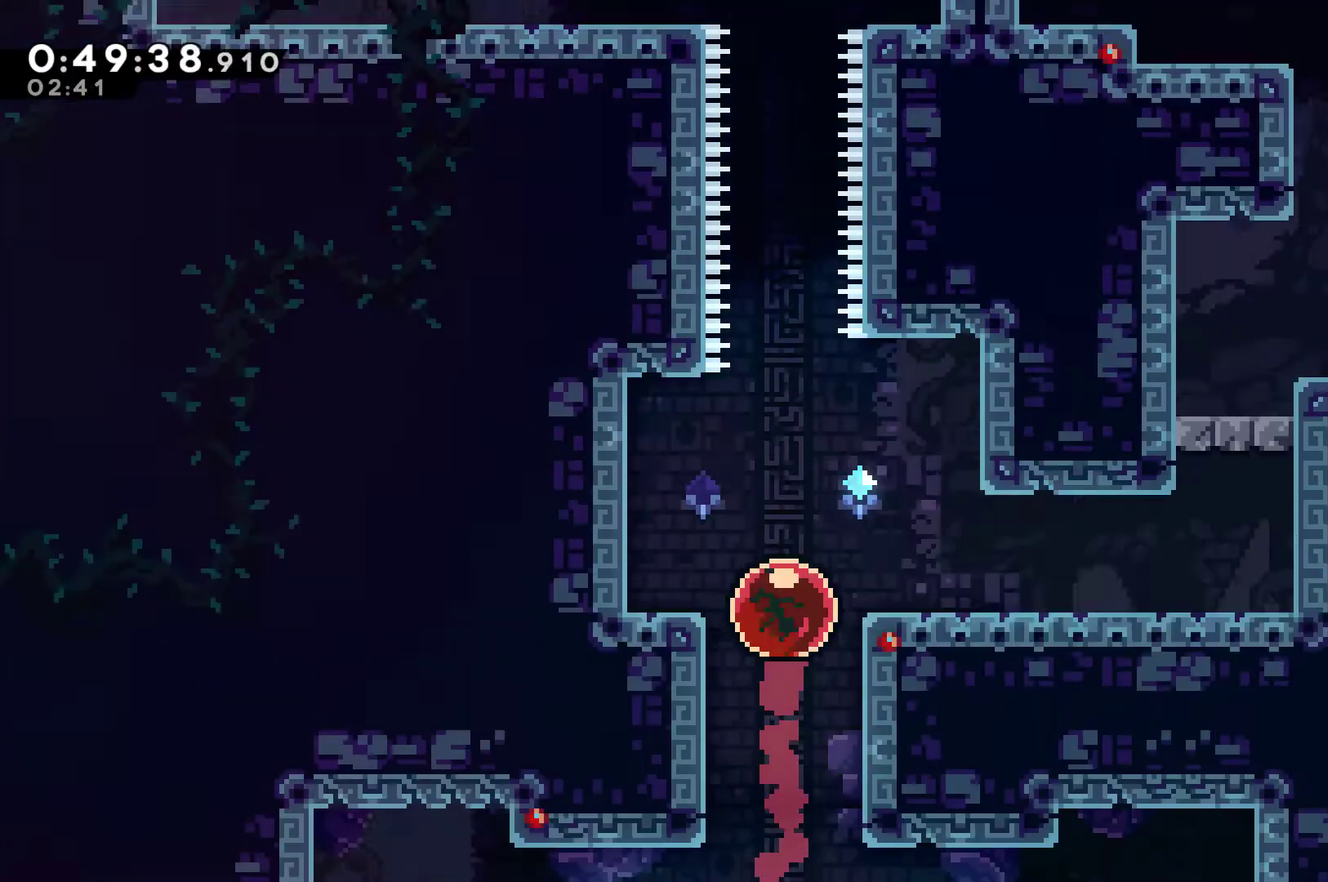
{"buttons": [], "left_stick": "center", "right_stick": "center", "events": []}